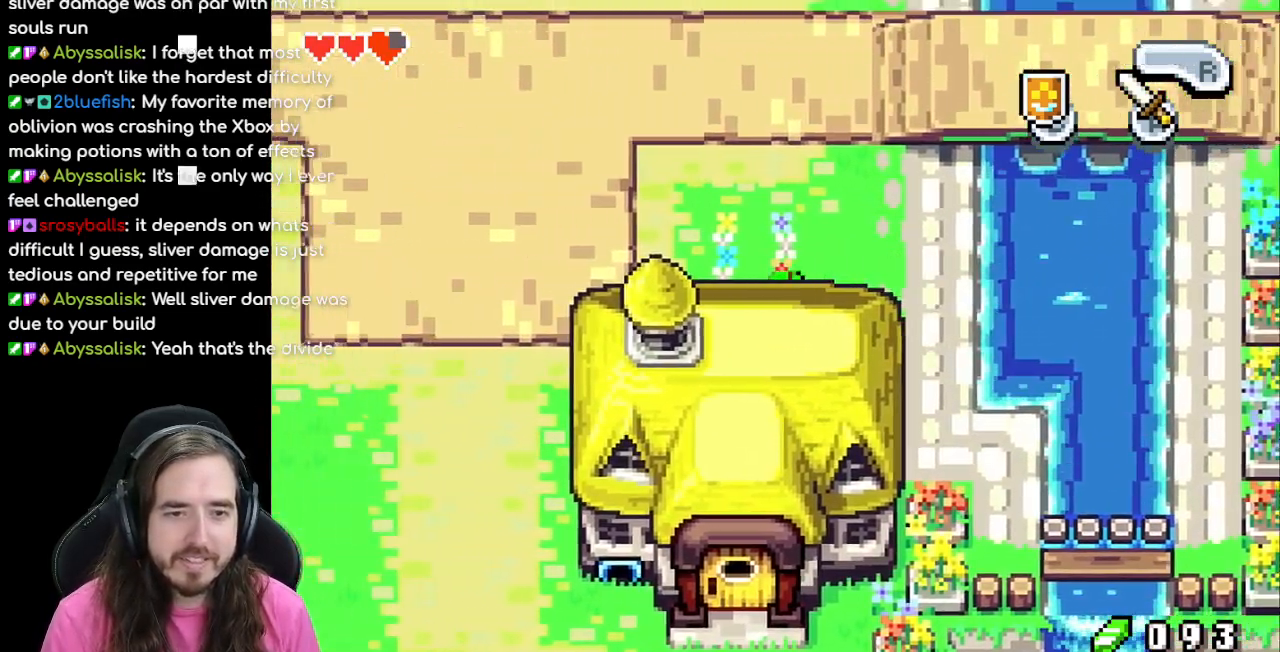
Gameplay with a controller (Nintendo layout); each line is a JSON object with the inputs held at the frame after it. "events" lists button and stick changes between this image and that frame as [ms after this image, input, new state], when the widget could be followed in between. Not read: L3 R3.
{"buttons": ["DPAD_DOWN"], "events": [[17, "R1", "up"], [267, "DPAD_UP", "up"], [317, "DPAD_DOWN", "down"], [317, "DPAD_LEFT", "up"]]}
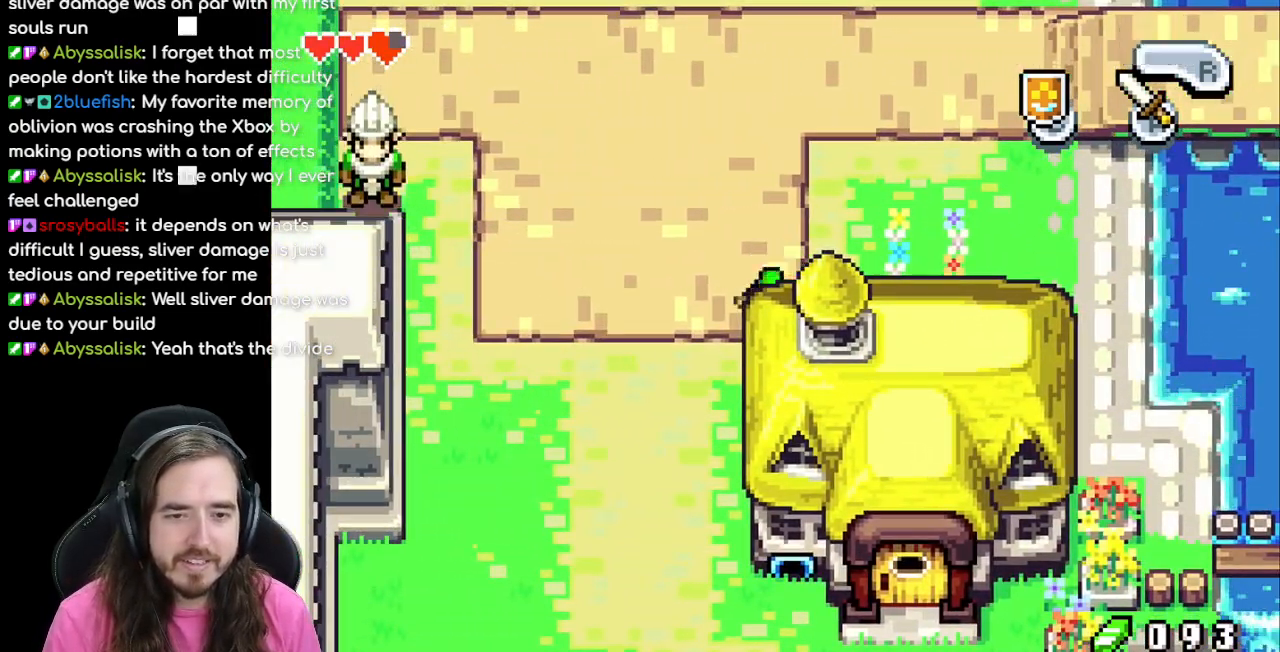
{"buttons": ["DPAD_LEFT"], "events": [[133, "DPAD_DOWN", "up"], [133, "DPAD_LEFT", "down"], [317, "DPAD_DOWN", "down"], [333, "DPAD_LEFT", "up"], [483, "DPAD_LEFT", "down"], [500, "DPAD_DOWN", "up"]]}
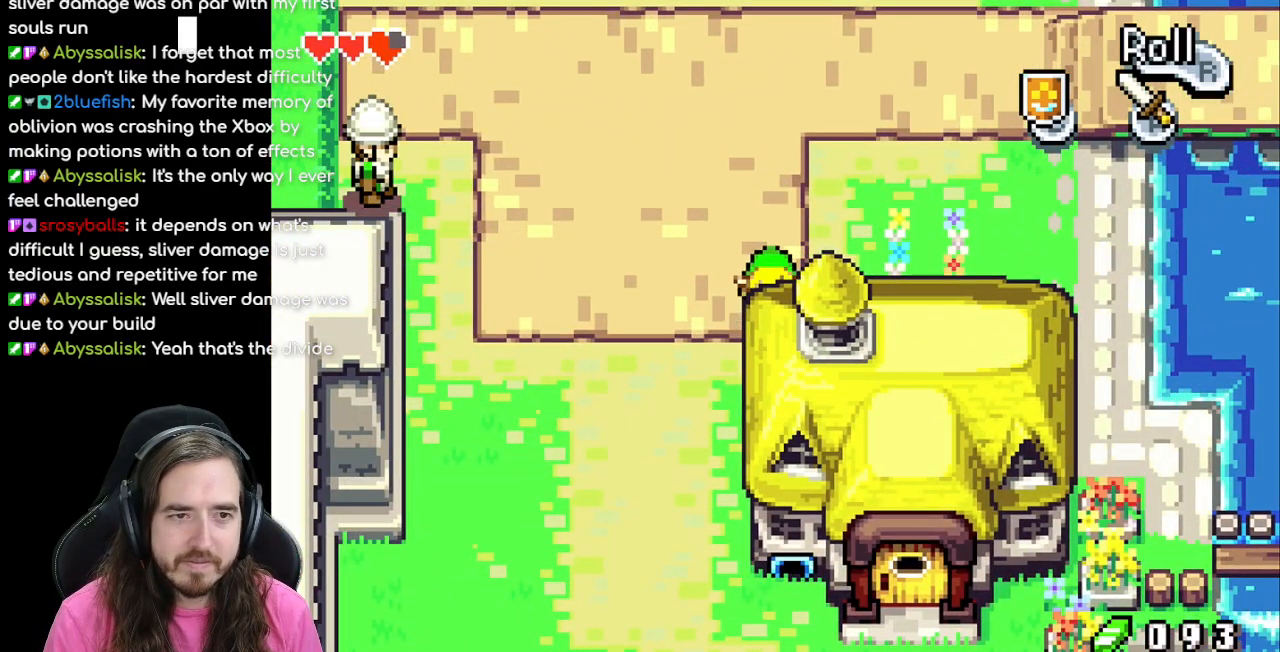
{"buttons": ["DPAD_DOWN"], "events": [[117, "DPAD_DOWN", "down"], [133, "DPAD_LEFT", "up"], [200, "R1", "down"], [350, "R1", "up"]]}
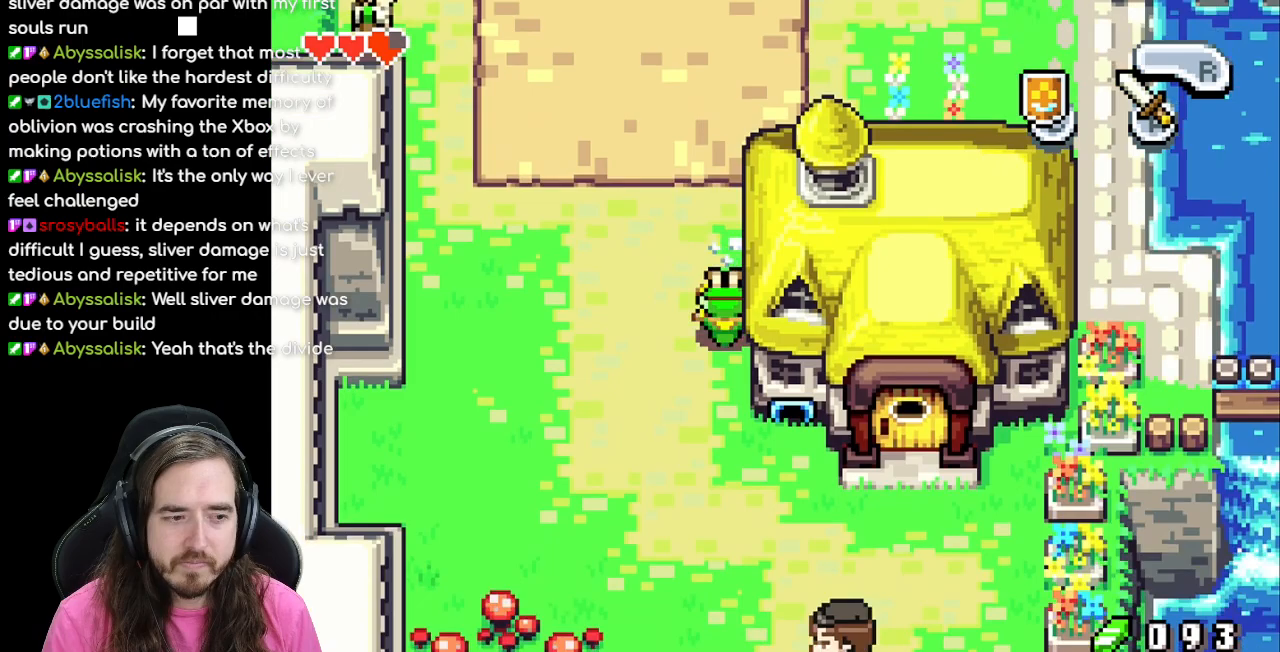
{"buttons": ["DPAD_RIGHT"], "events": [[367, "DPAD_RIGHT", "down"], [417, "DPAD_DOWN", "up"]]}
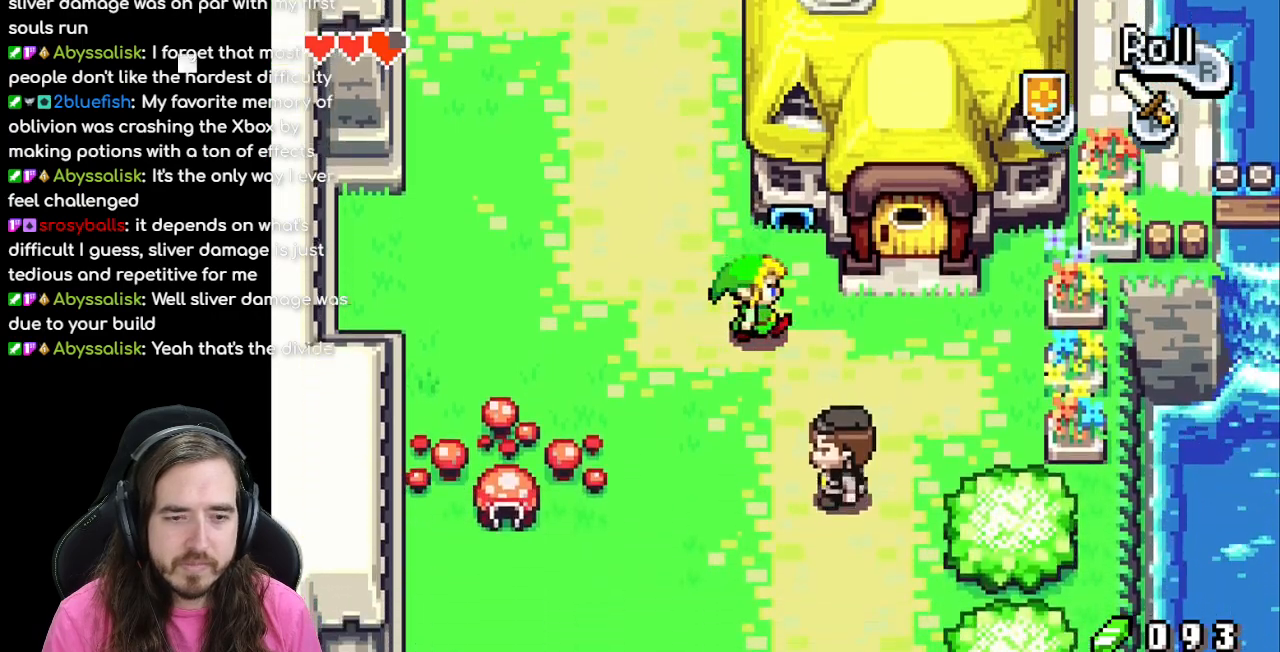
{"buttons": ["DPAD_UP"], "events": [[367, "DPAD_UP", "down"], [383, "DPAD_RIGHT", "up"]]}
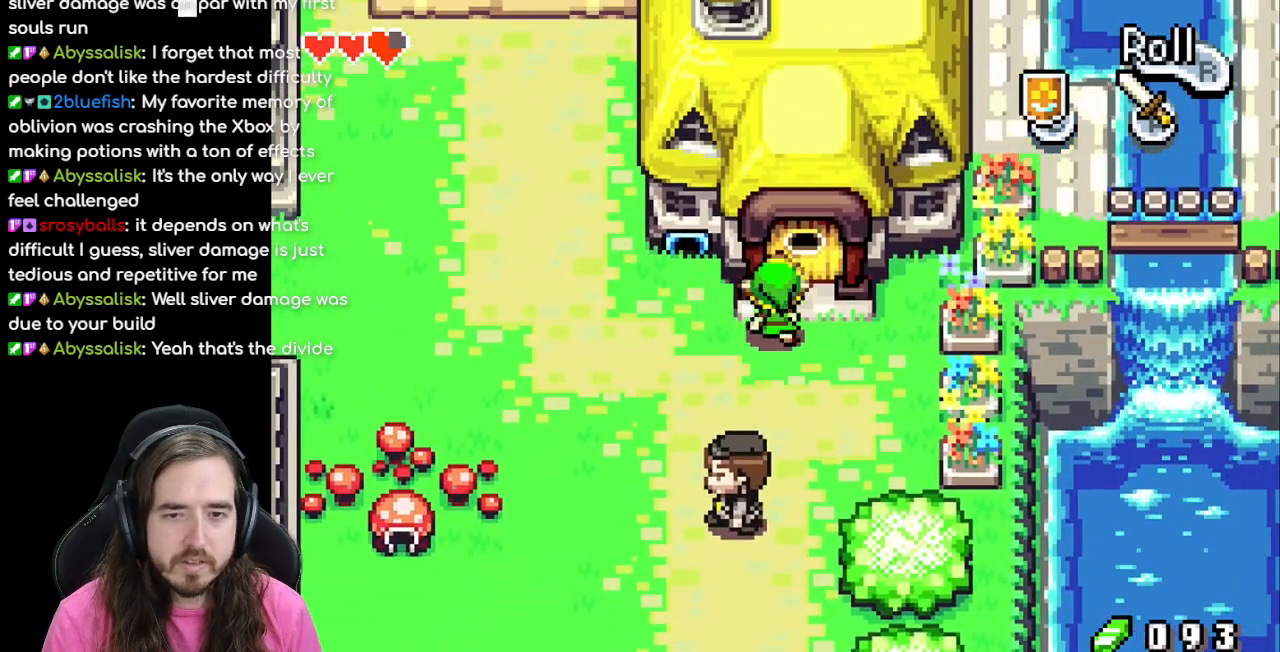
{"buttons": ["DPAD_UP"], "events": [[183, "DPAD_RIGHT", "down"], [217, "DPAD_UP", "up"], [300, "DPAD_UP", "down"], [317, "DPAD_RIGHT", "up"]]}
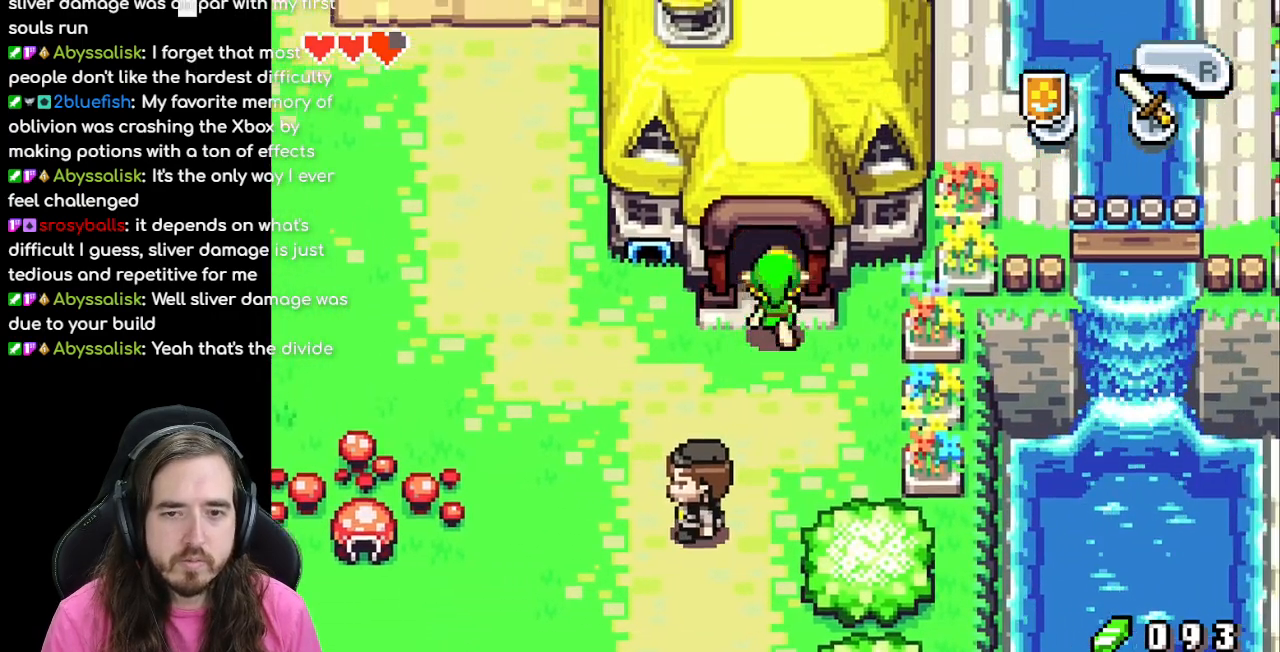
{"buttons": [], "events": [[483, "DPAD_UP", "up"]]}
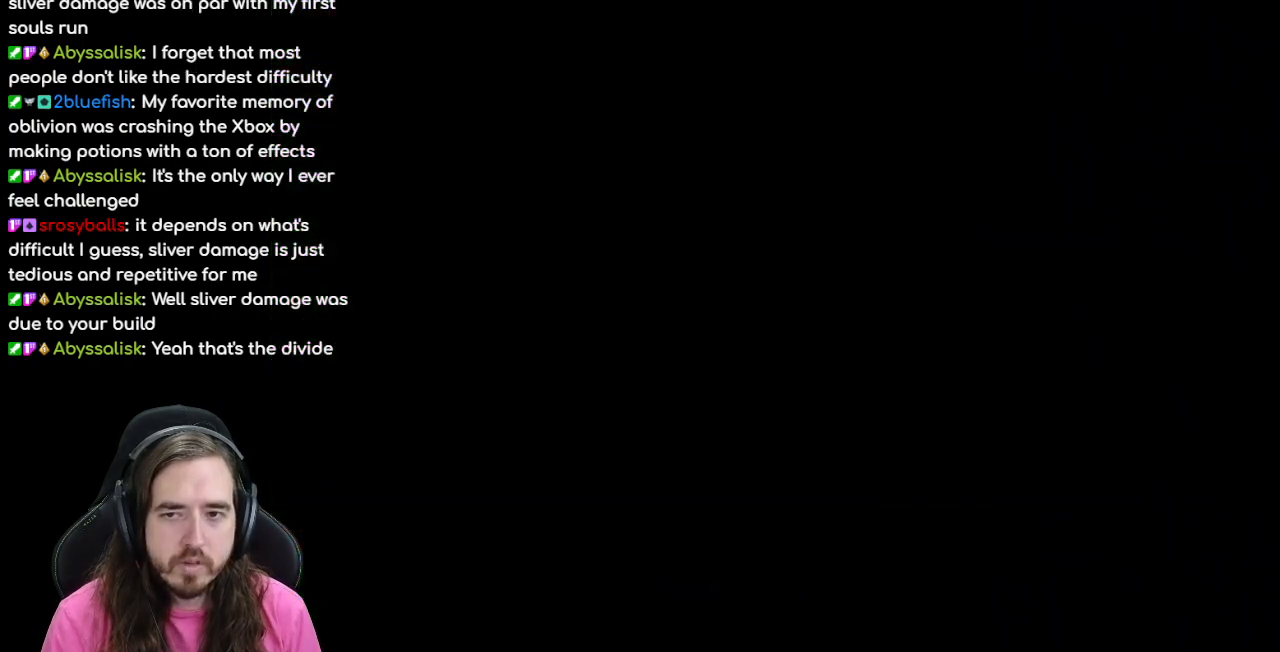
{"buttons": [], "events": []}
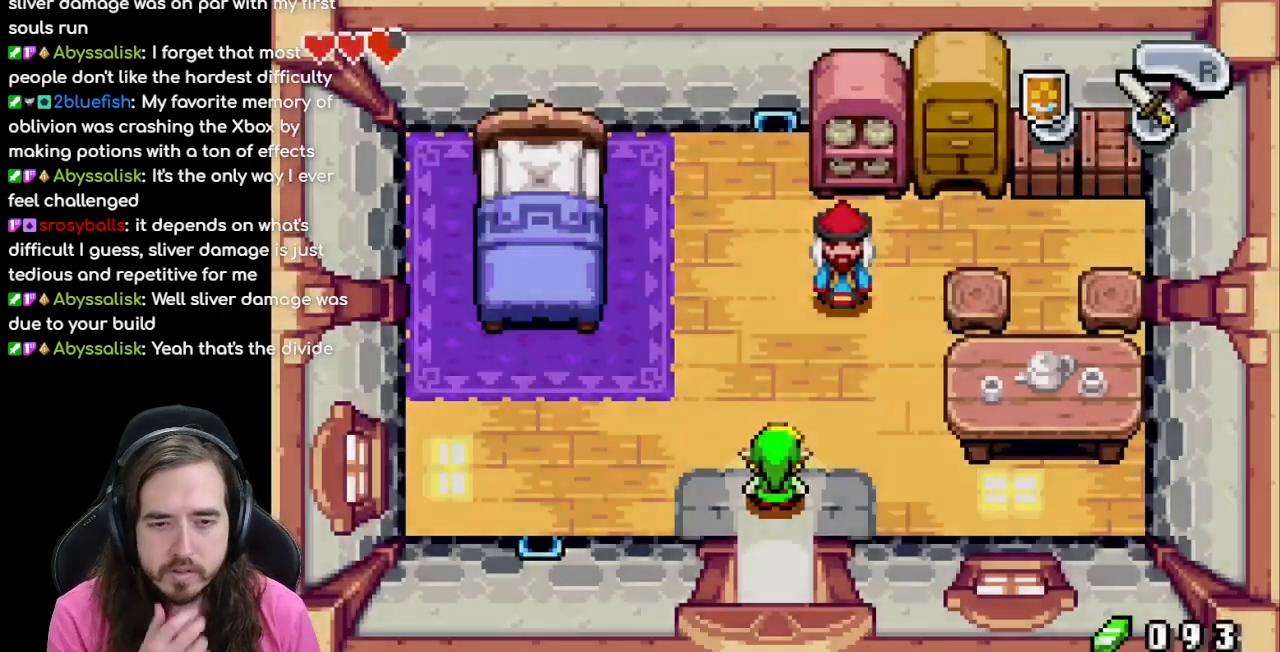
{"buttons": ["DPAD_UP"], "events": [[383, "DPAD_UP", "down"]]}
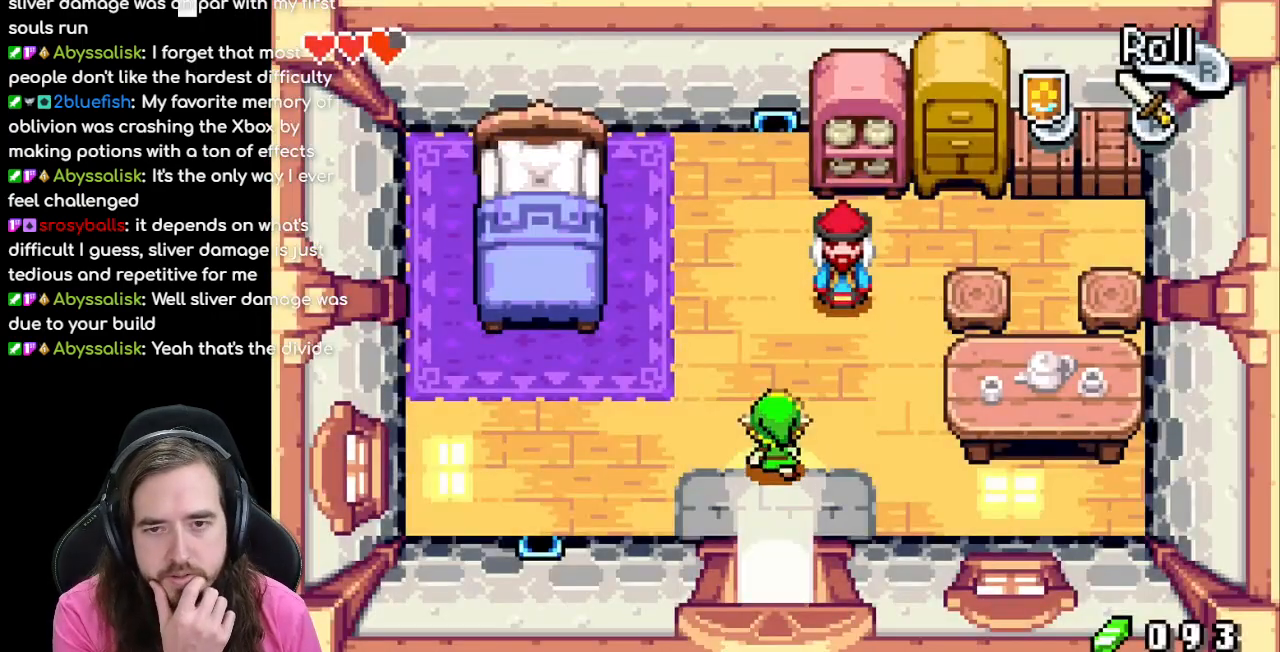
{"buttons": ["DPAD_UP"], "events": [[17, "DPAD_RIGHT", "down"], [83, "DPAD_UP", "up"], [233, "DPAD_UP", "down"], [383, "DPAD_RIGHT", "up"]]}
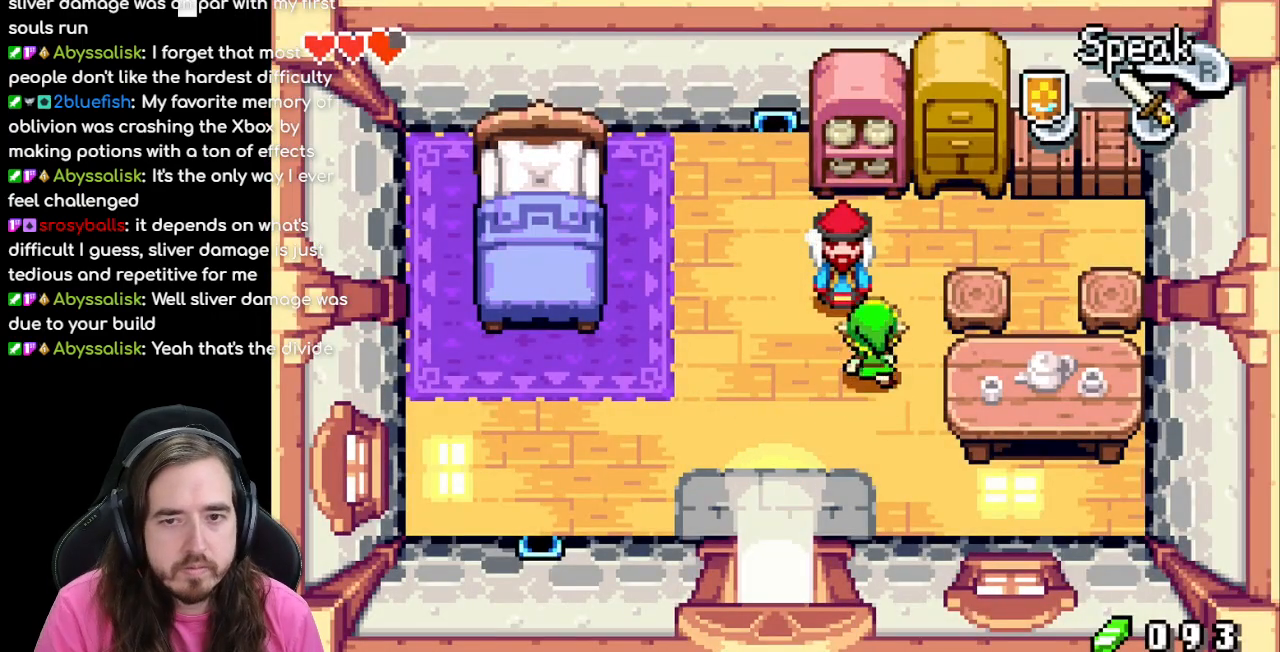
{"buttons": [], "events": [[233, "DPAD_UP", "up"], [350, "A", "down"], [500, "A", "up"]]}
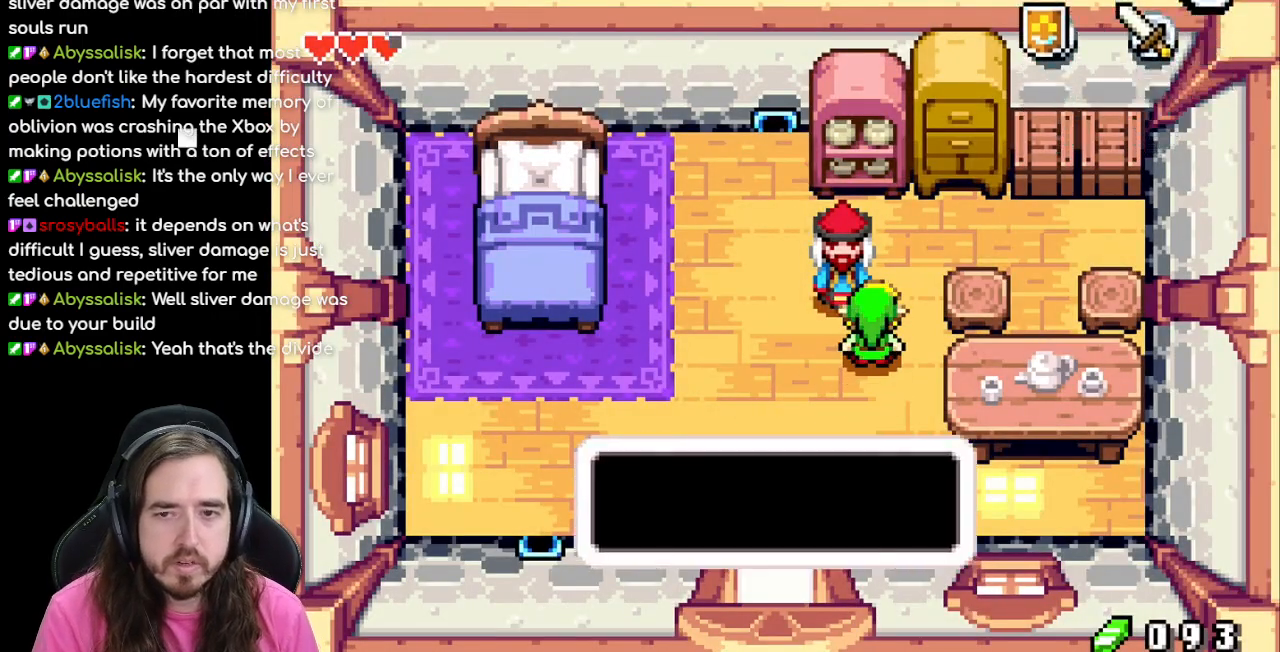
{"buttons": ["B"], "events": [[400, "B", "down"]]}
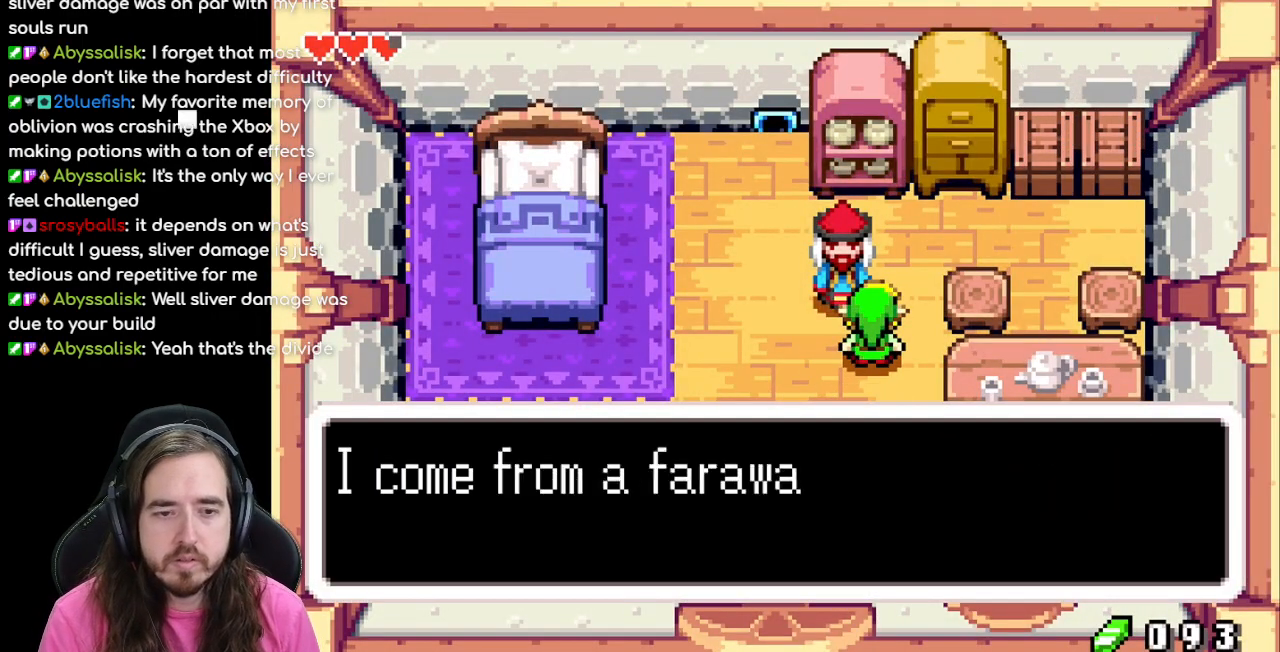
{"buttons": ["B"], "events": []}
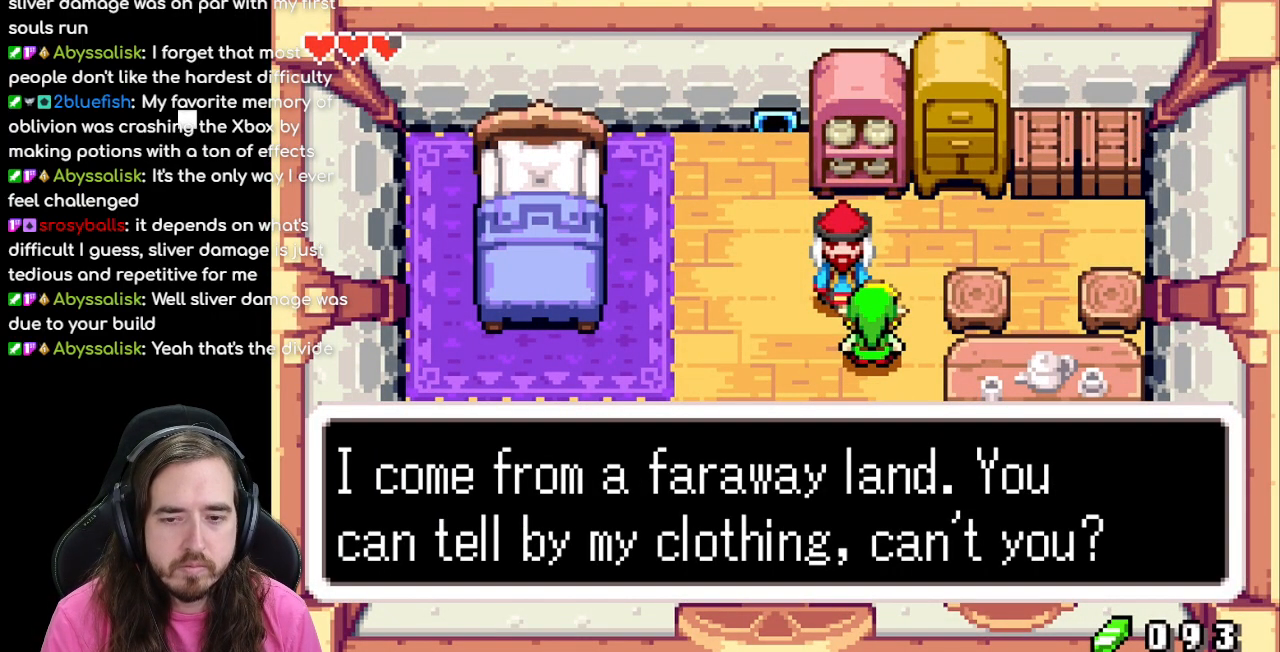
{"buttons": [], "events": [[17, "A", "down"], [183, "A", "up"], [450, "B", "up"]]}
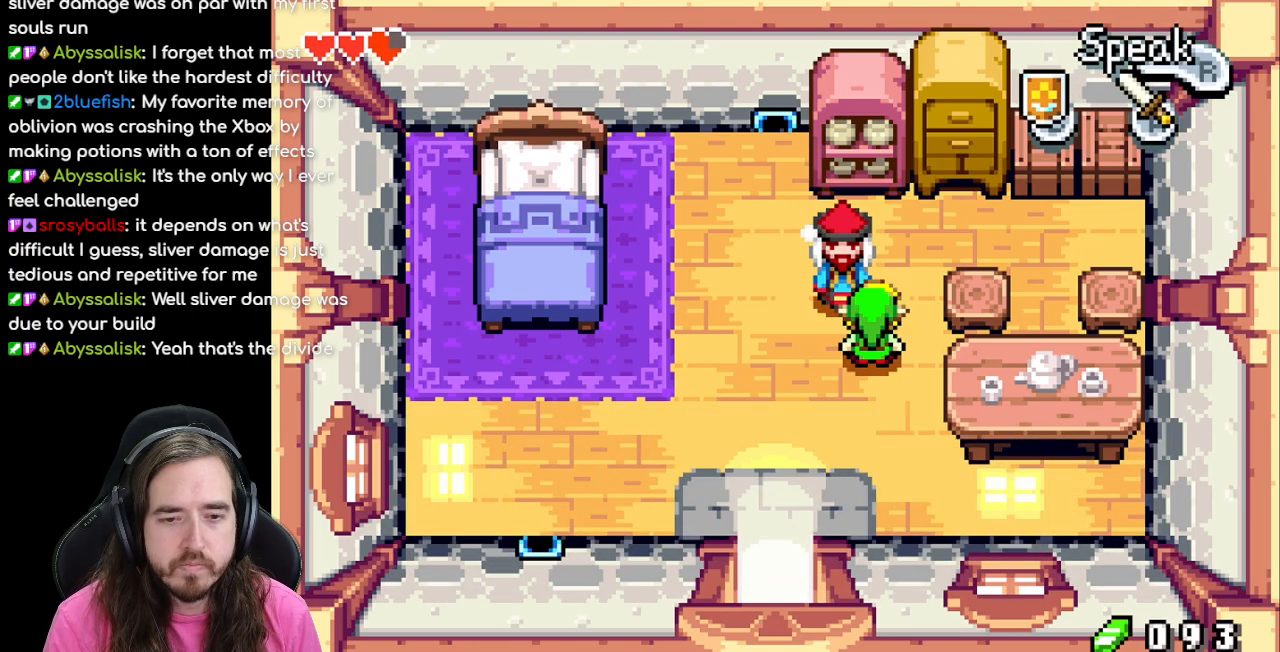
{"buttons": ["DPAD_DOWN"], "events": [[83, "DPAD_LEFT", "down"], [400, "DPAD_DOWN", "down"], [417, "DPAD_LEFT", "up"]]}
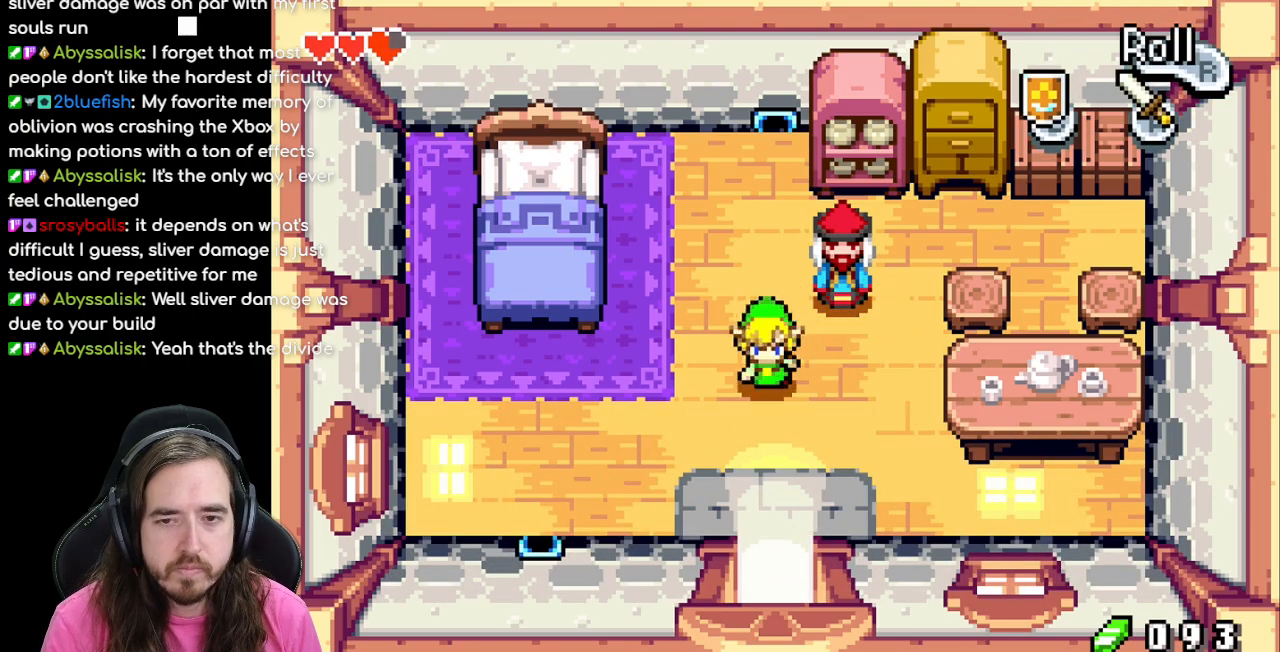
{"buttons": ["DPAD_DOWN"], "events": [[33, "R1", "down"], [383, "R1", "up"]]}
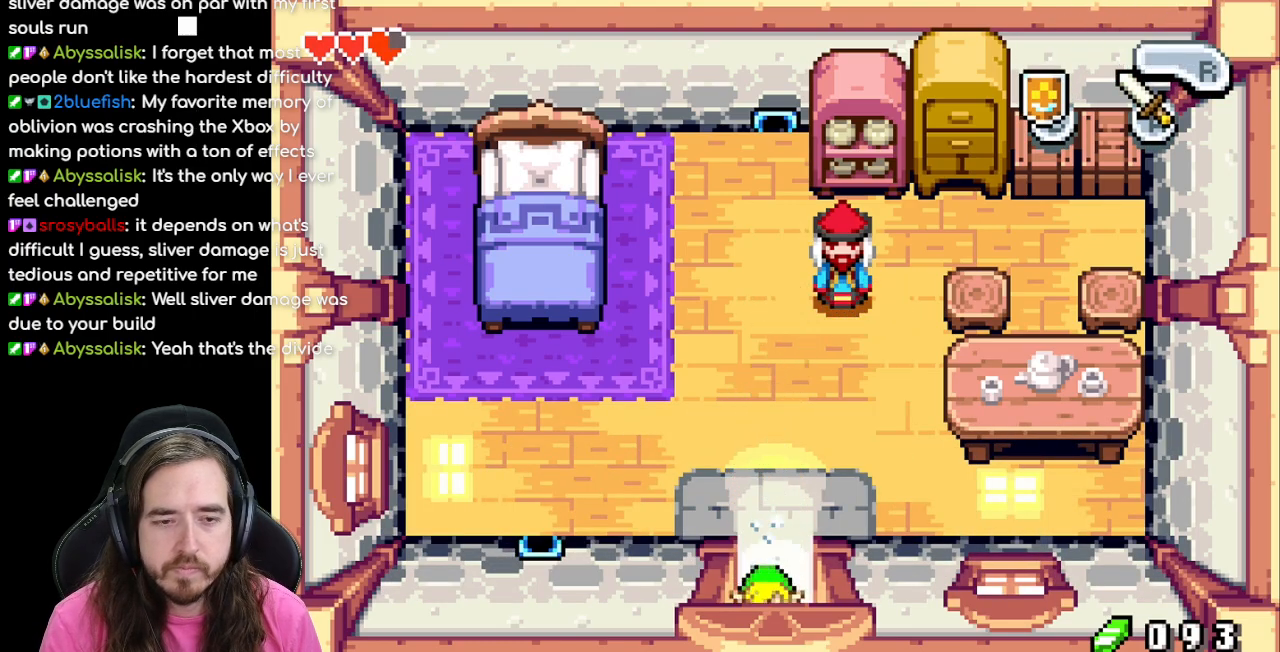
{"buttons": ["DPAD_DOWN"], "events": []}
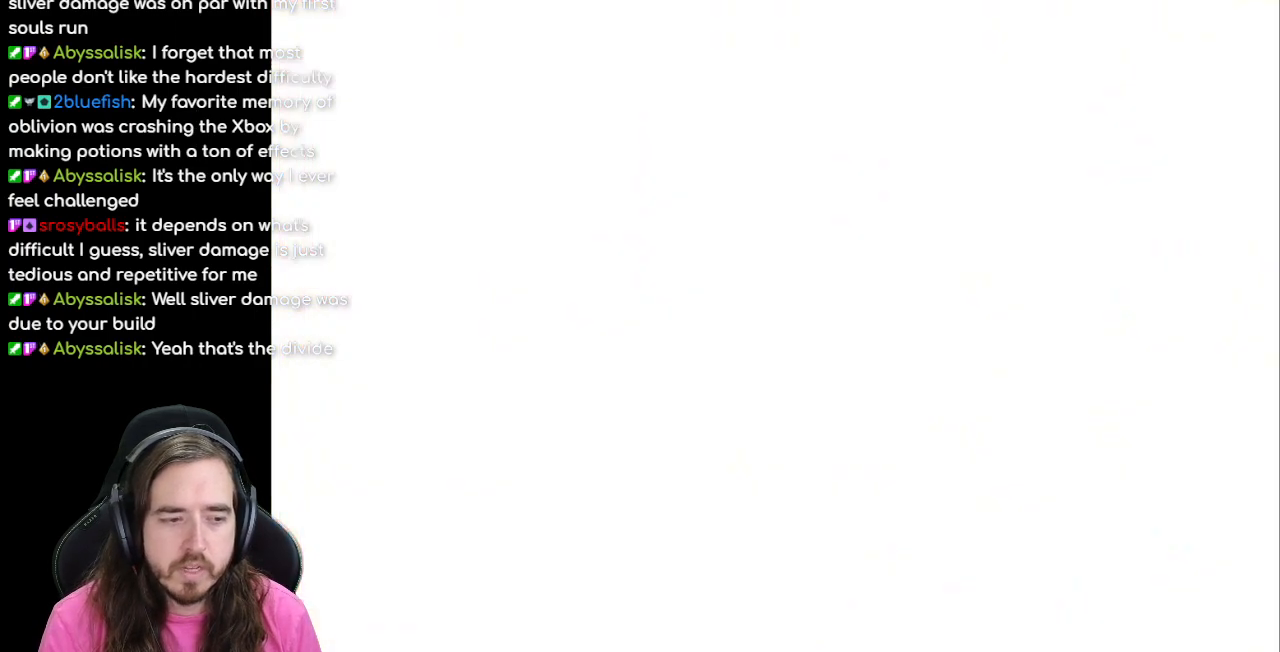
{"buttons": ["DPAD_DOWN"], "events": [[17, "DPAD_DOWN", "up"], [300, "DPAD_DOWN", "down"]]}
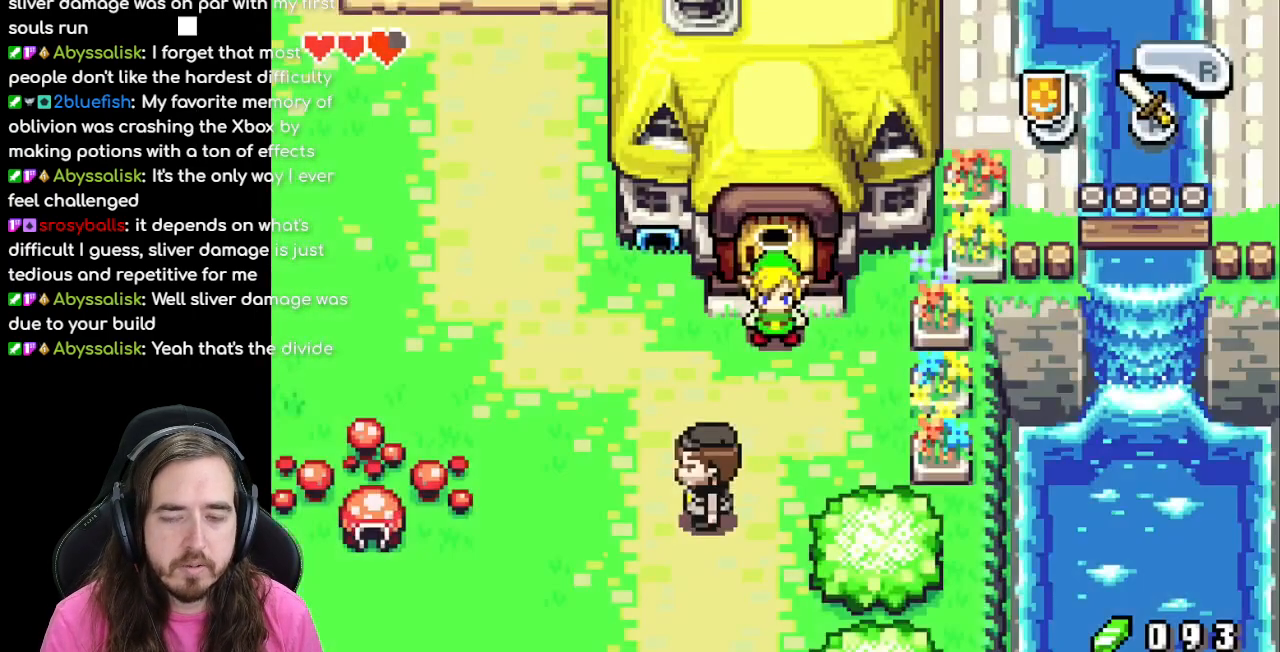
{"buttons": ["R1", "DPAD_DOWN"], "events": [[350, "R1", "down"]]}
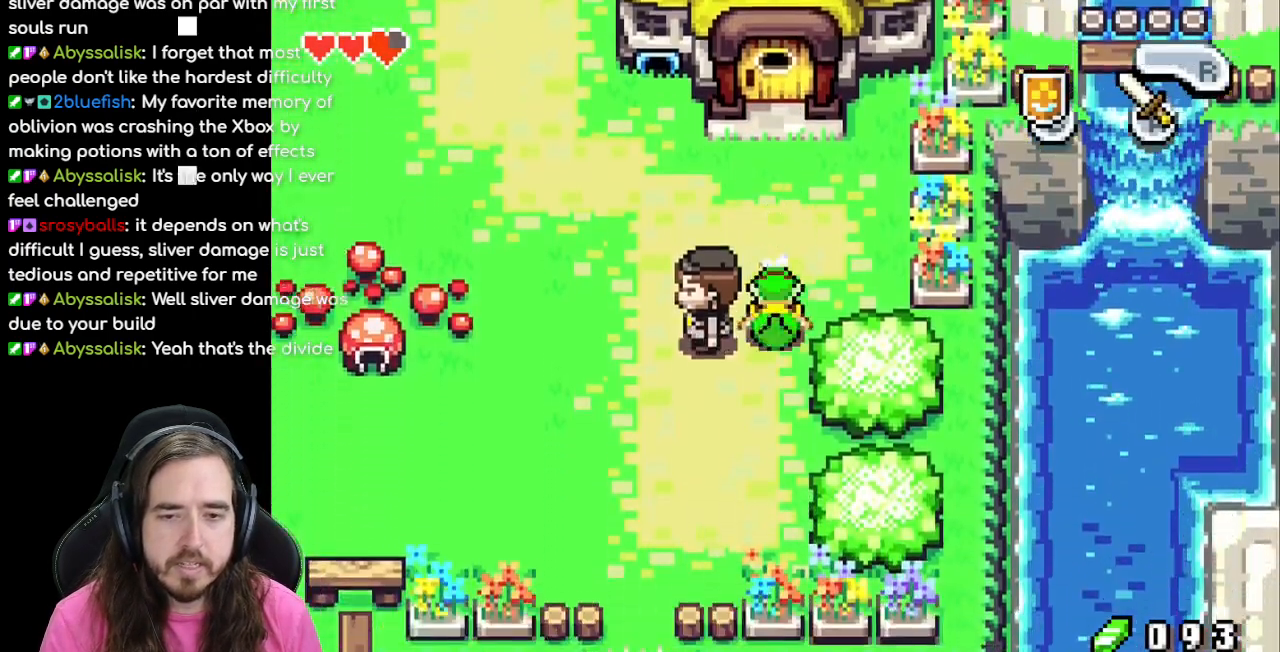
{"buttons": ["DPAD_LEFT"], "events": [[50, "R1", "up"], [267, "DPAD_DOWN", "up"], [267, "DPAD_LEFT", "down"]]}
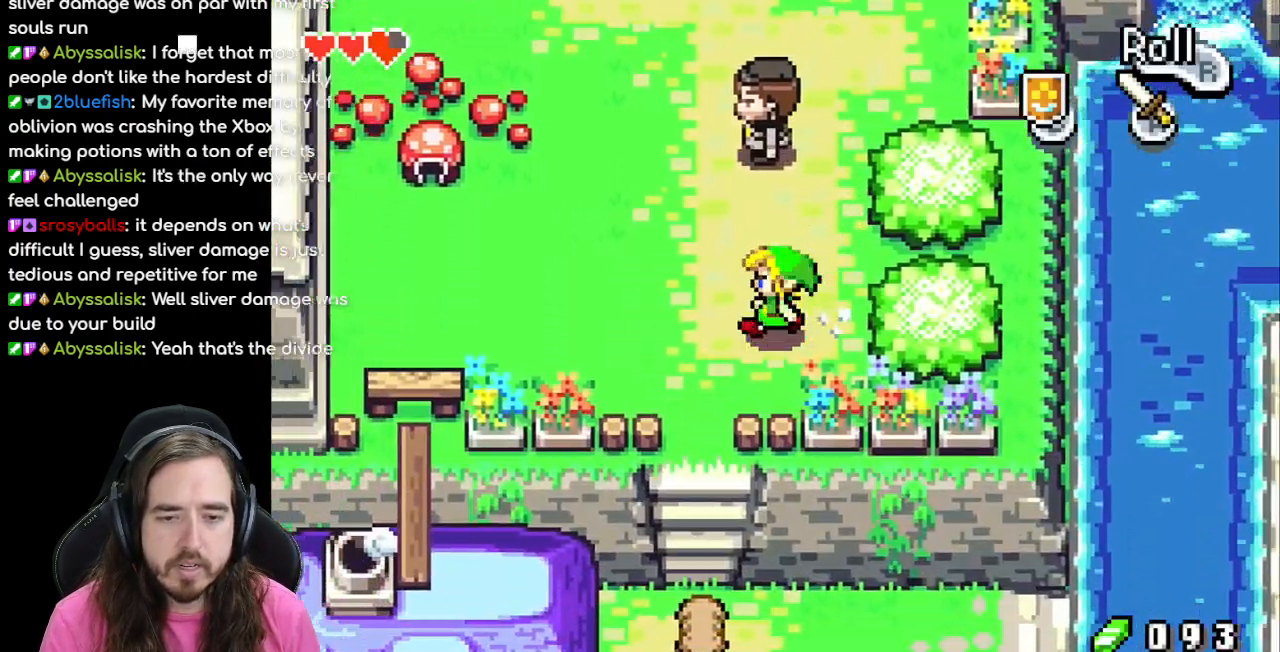
{"buttons": ["R1", "DPAD_DOWN"], "events": [[150, "DPAD_DOWN", "down"], [150, "DPAD_LEFT", "up"], [333, "R1", "down"]]}
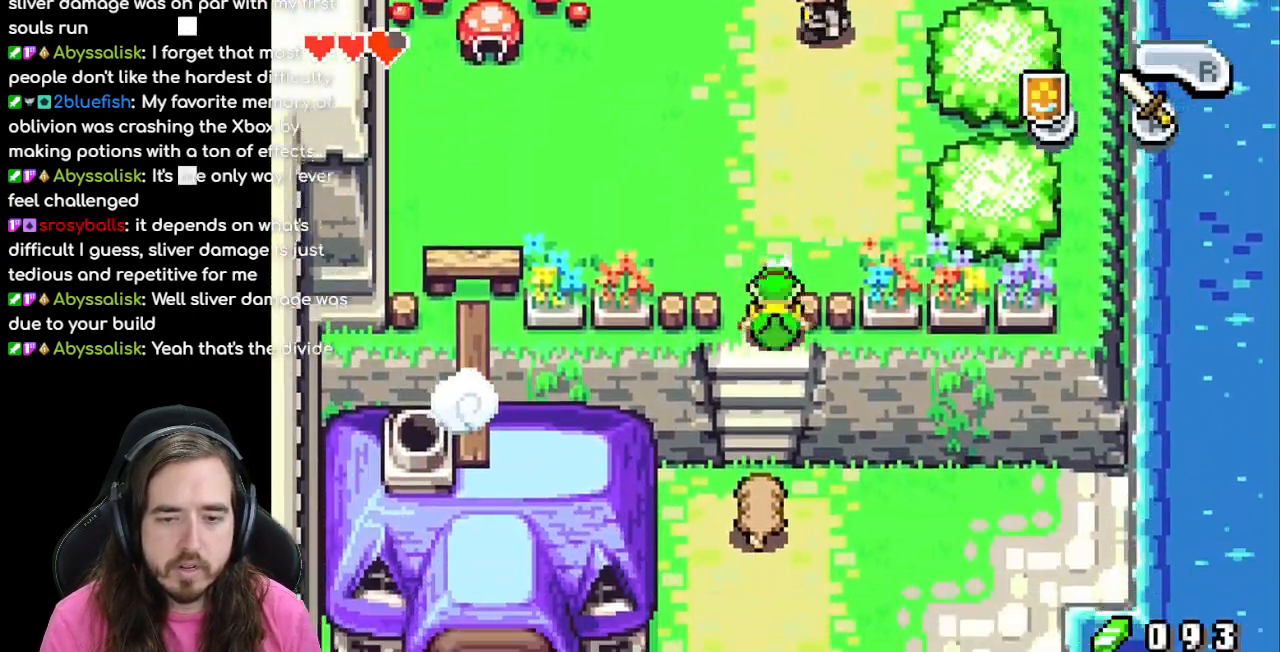
{"buttons": ["A", "DPAD_DOWN"], "events": [[17, "R1", "up"], [433, "A", "down"]]}
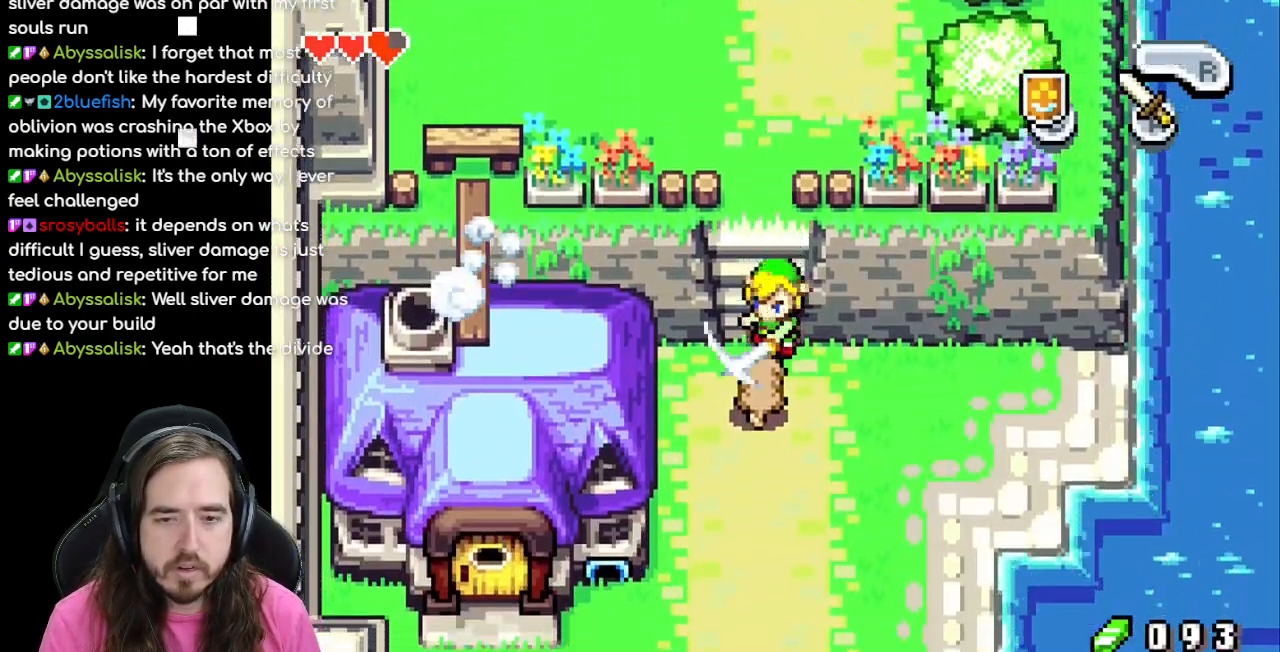
{"buttons": ["DPAD_LEFT"], "events": [[100, "A", "up"], [450, "DPAD_LEFT", "down"], [467, "DPAD_DOWN", "up"]]}
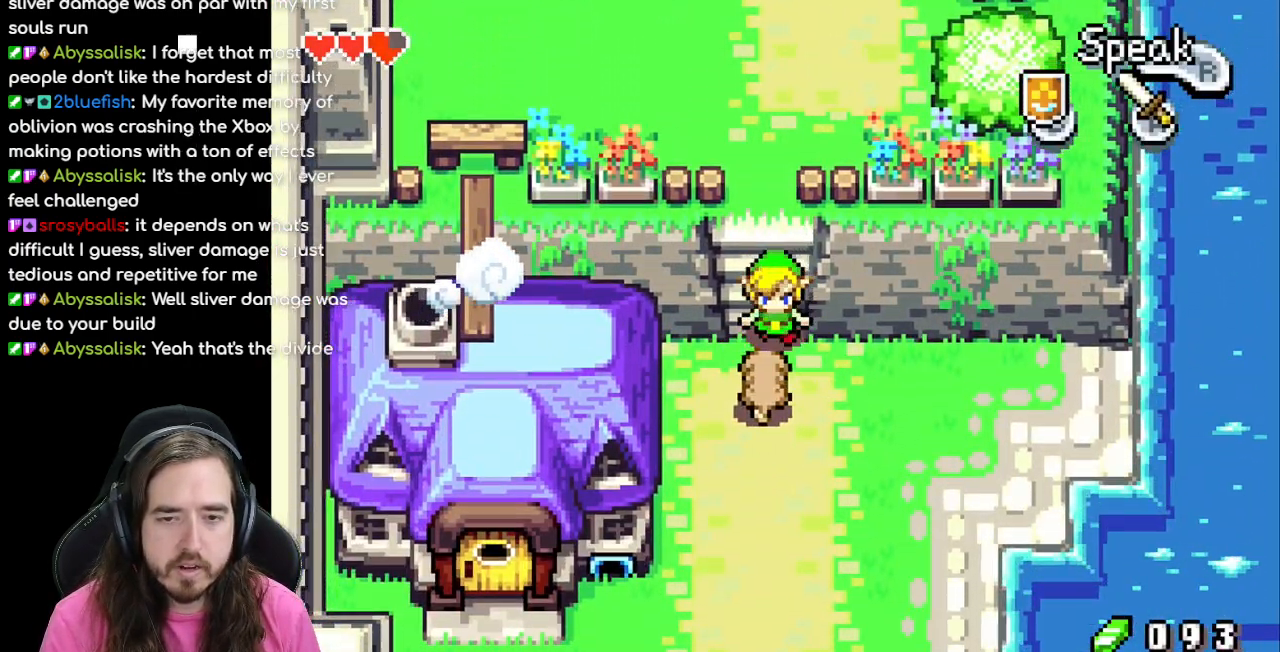
{"buttons": [], "events": [[17, "DPAD_DOWN", "down"], [33, "DPAD_LEFT", "up"], [133, "A", "down"], [333, "A", "up"], [433, "DPAD_DOWN", "up"]]}
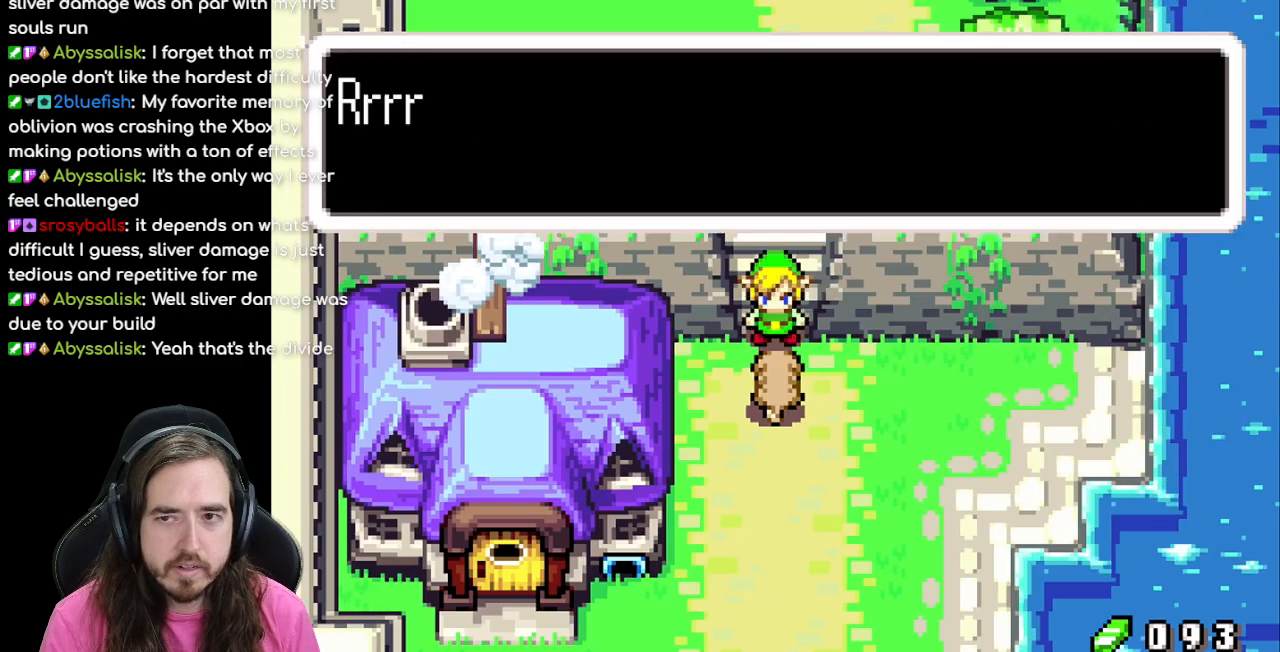
{"buttons": ["B"], "events": [[250, "B", "down"]]}
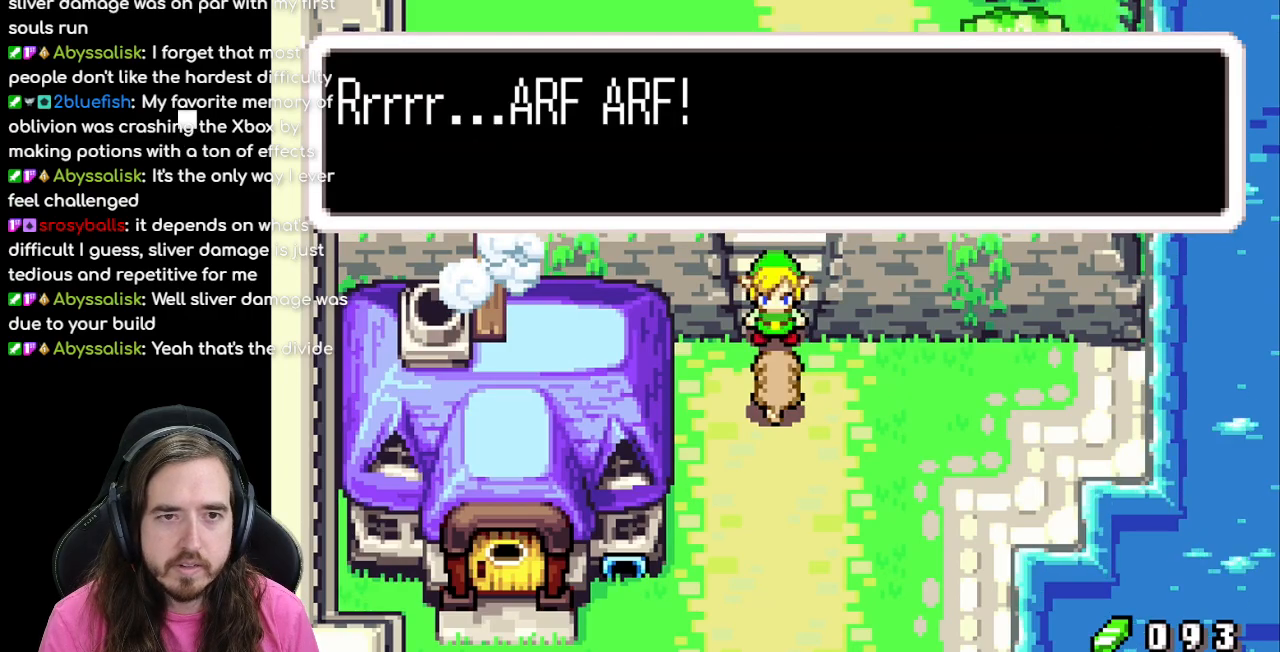
{"buttons": [], "events": [[300, "A", "down"], [383, "A", "up"], [483, "B", "up"]]}
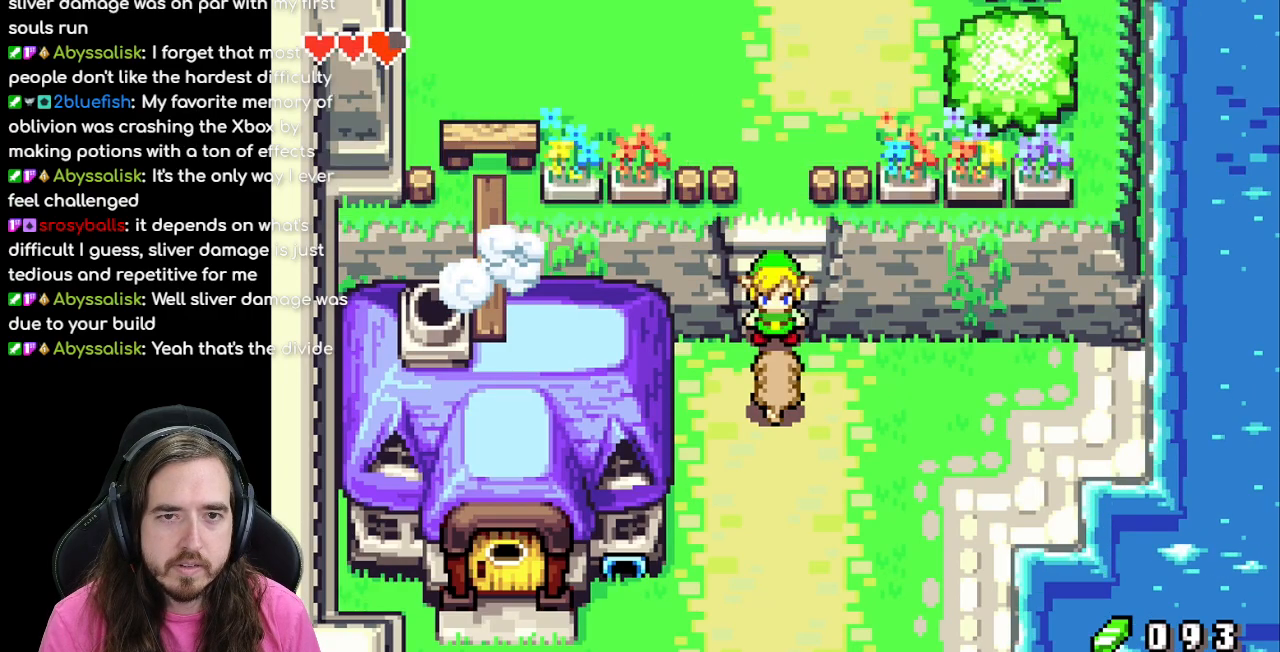
{"buttons": ["R1", "DPAD_UP"], "events": [[100, "DPAD_UP", "down"], [333, "R1", "down"]]}
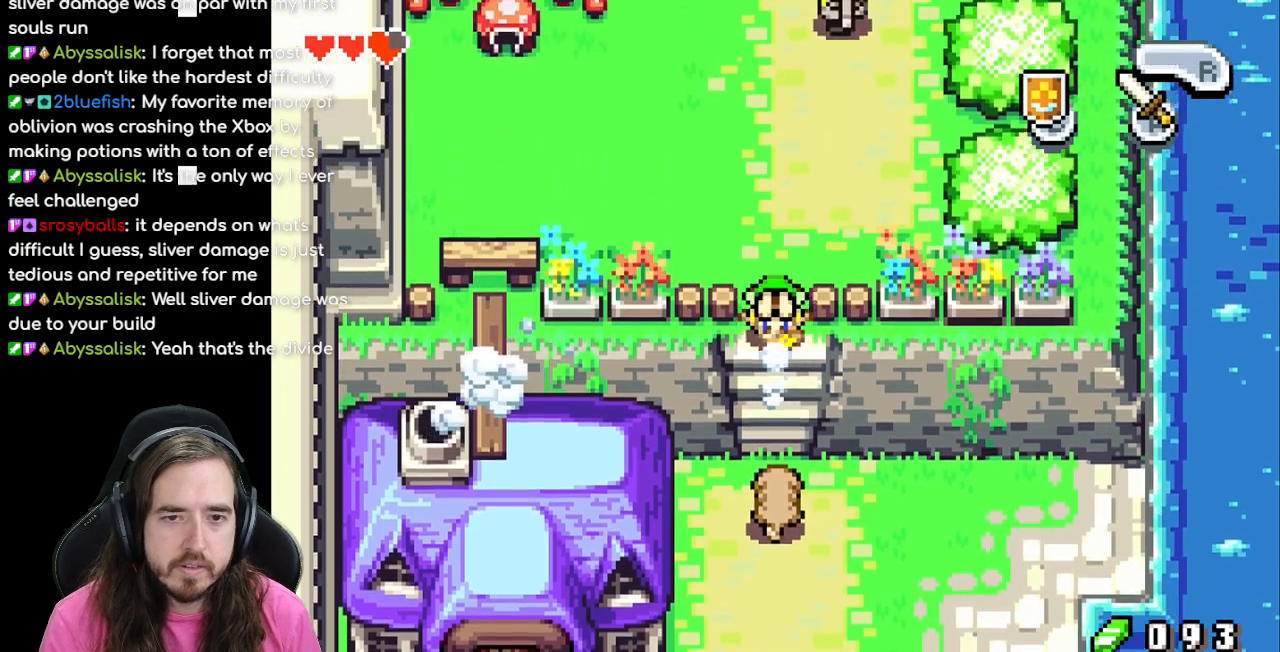
{"buttons": ["DPAD_UP"], "events": [[17, "R1", "up"], [167, "R1", "down"], [300, "R1", "up"]]}
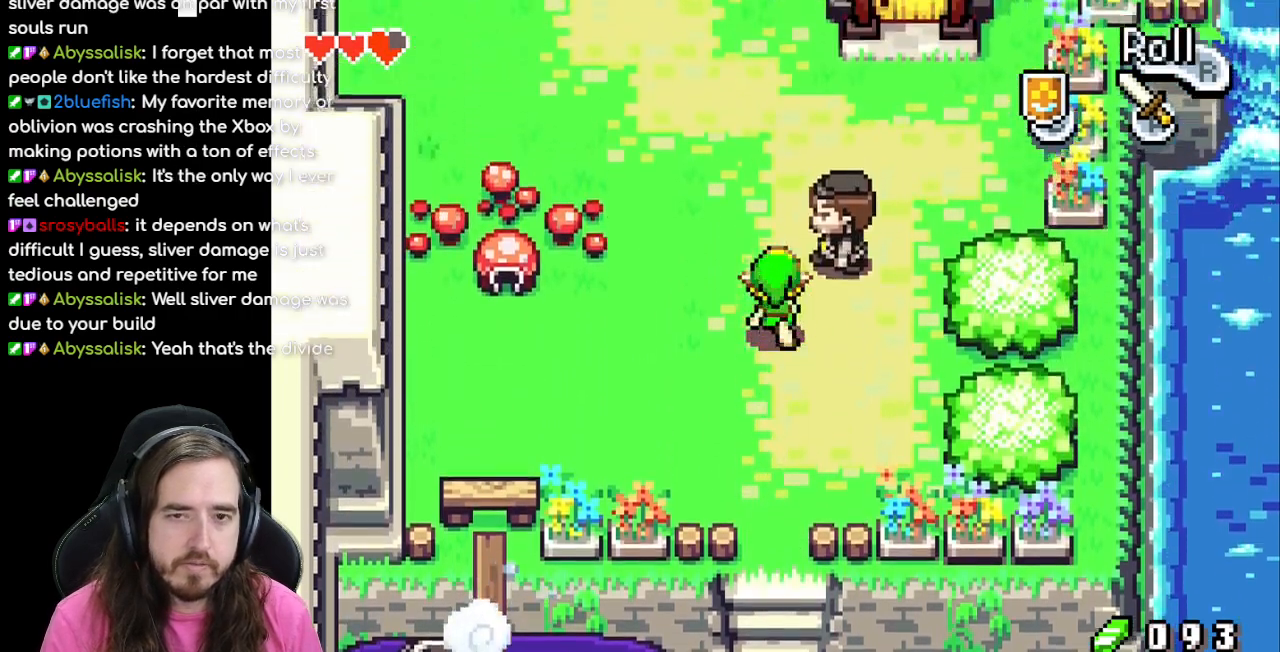
{"buttons": ["DPAD_UP"], "events": [[33, "R1", "down"], [200, "R1", "up"], [267, "R1", "down"], [383, "R1", "up"]]}
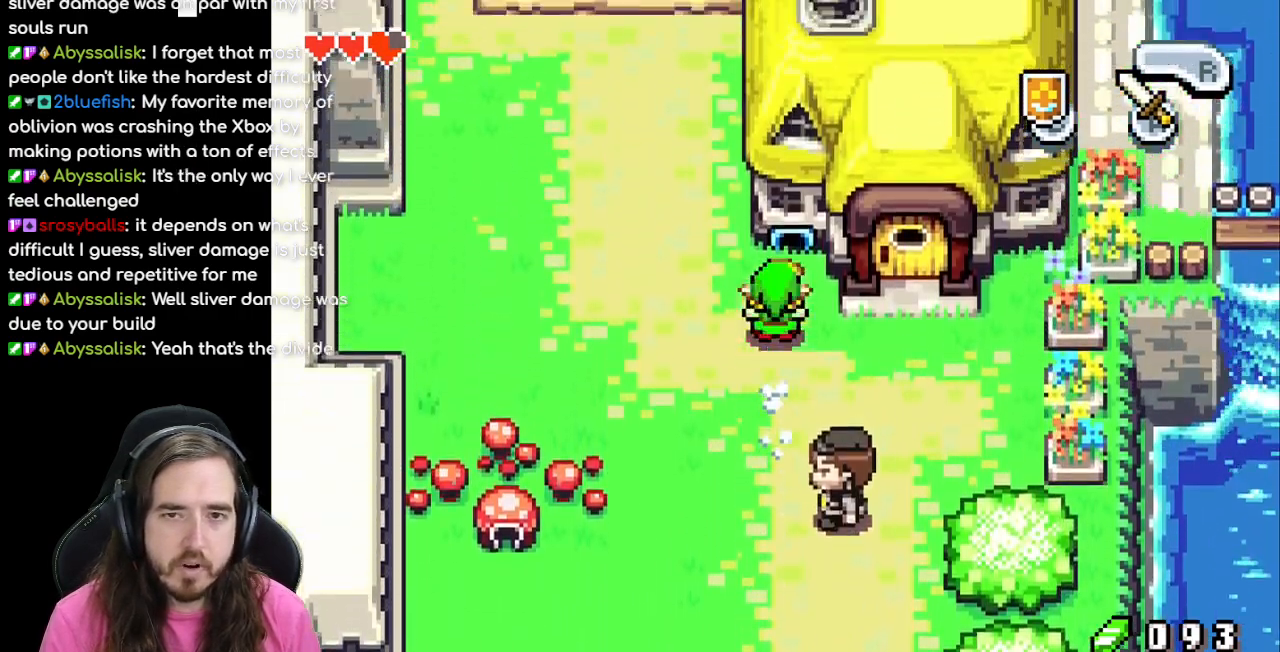
{"buttons": ["R1", "DPAD_UP"], "events": [[67, "DPAD_LEFT", "down"], [67, "DPAD_UP", "up"], [250, "DPAD_UP", "down"], [317, "DPAD_LEFT", "up"], [367, "R1", "down"]]}